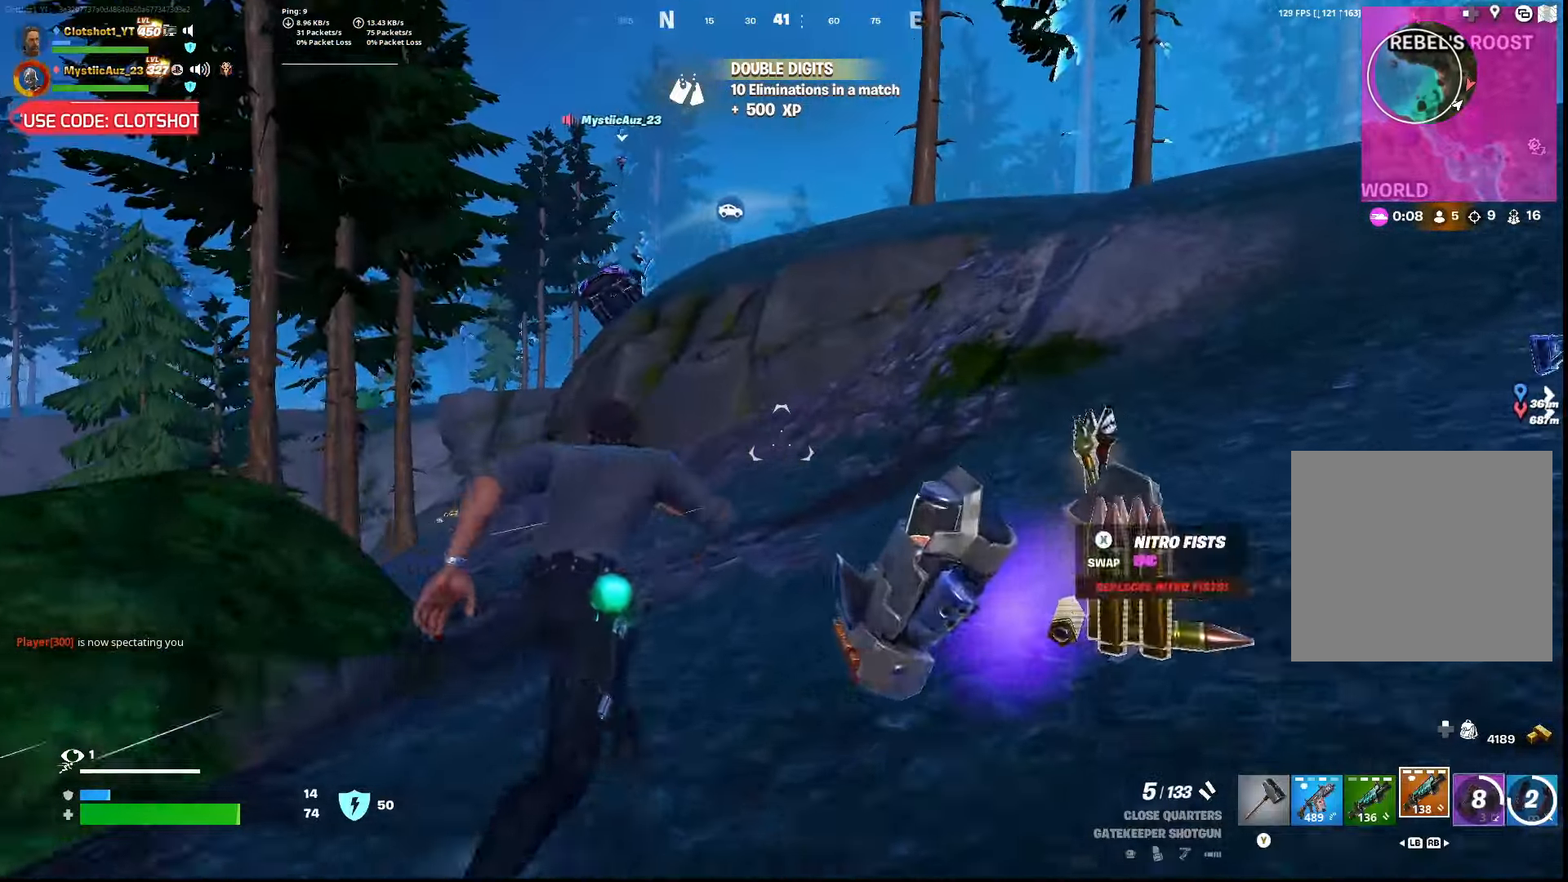
Gameplay with a controller (Xbox layout); each line is a JSON object with the inputs held at the frame after it (dt_ms = milliseconds from this image to that frame). "button_events" lists button changes between this image and that frame as [ms after this image, input, new state], when the widget could be followed in between (sticks are given only as held states).
{"dt_ms": 500, "buttons": [], "left_stick": "center", "right_stick": "center", "button_events": []}
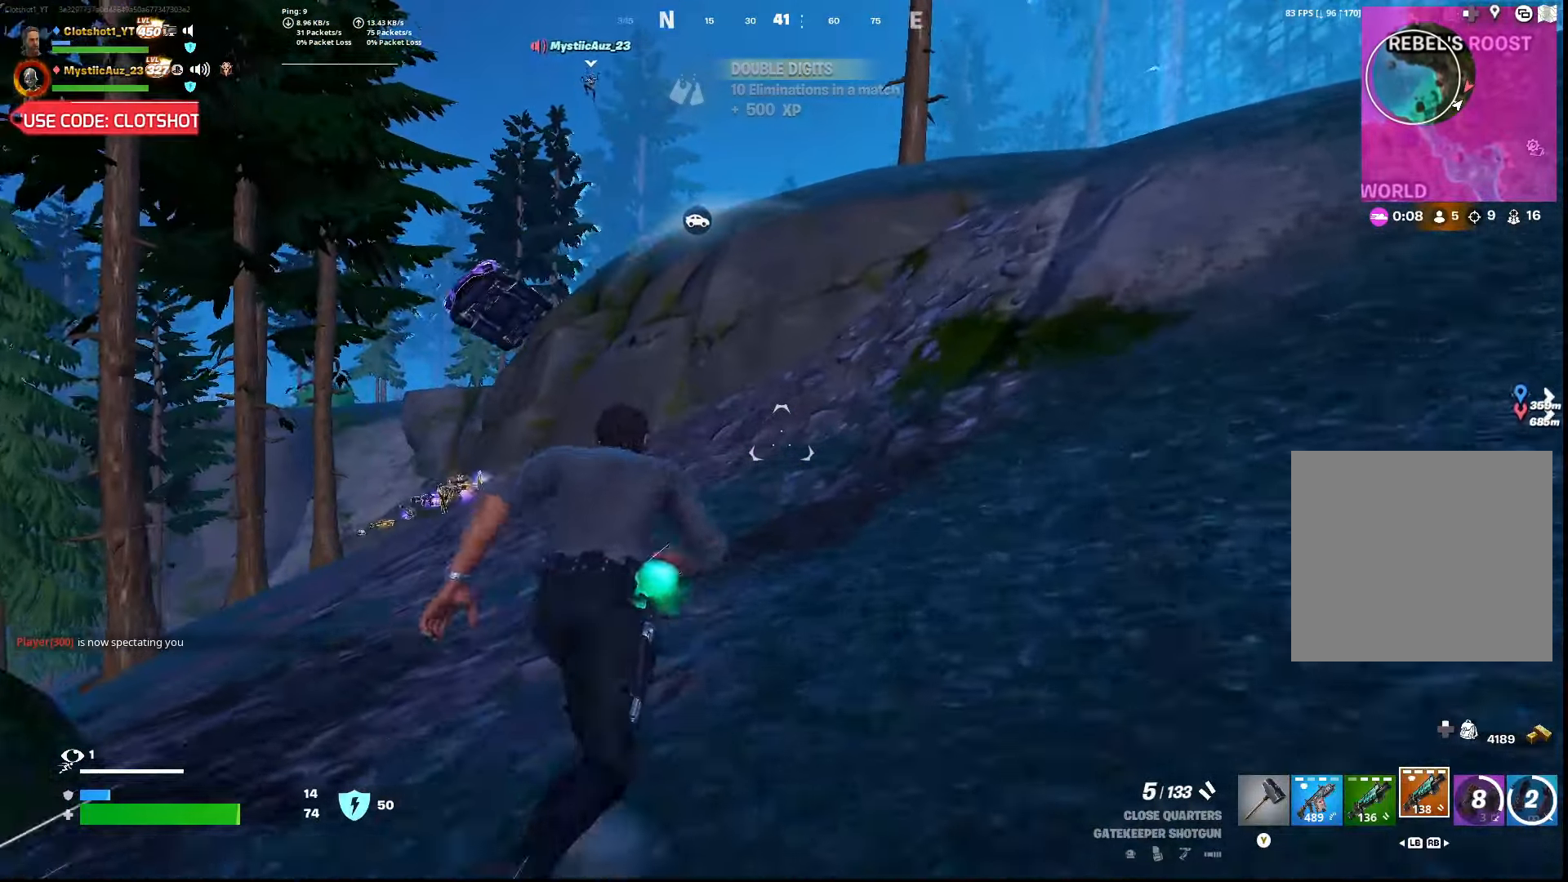
{"dt_ms": 1000, "buttons": [], "left_stick": "center", "right_stick": "center", "button_events": []}
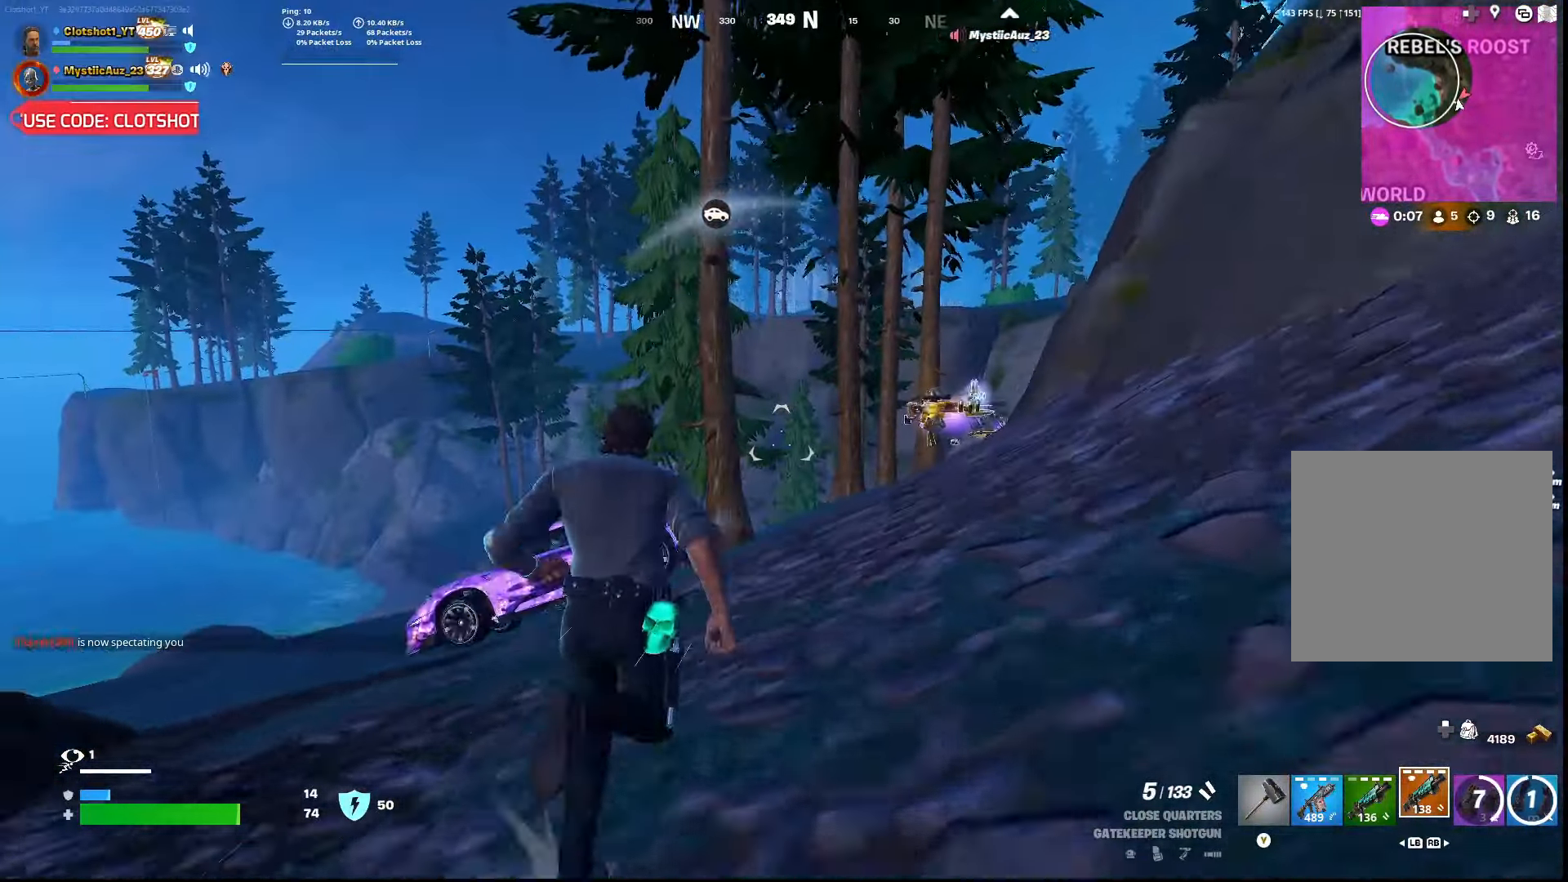
{"dt_ms": 500, "buttons": [], "left_stick": "right", "right_stick": "center", "button_events": [[100, "A", "down"], [217, "A", "up"]]}
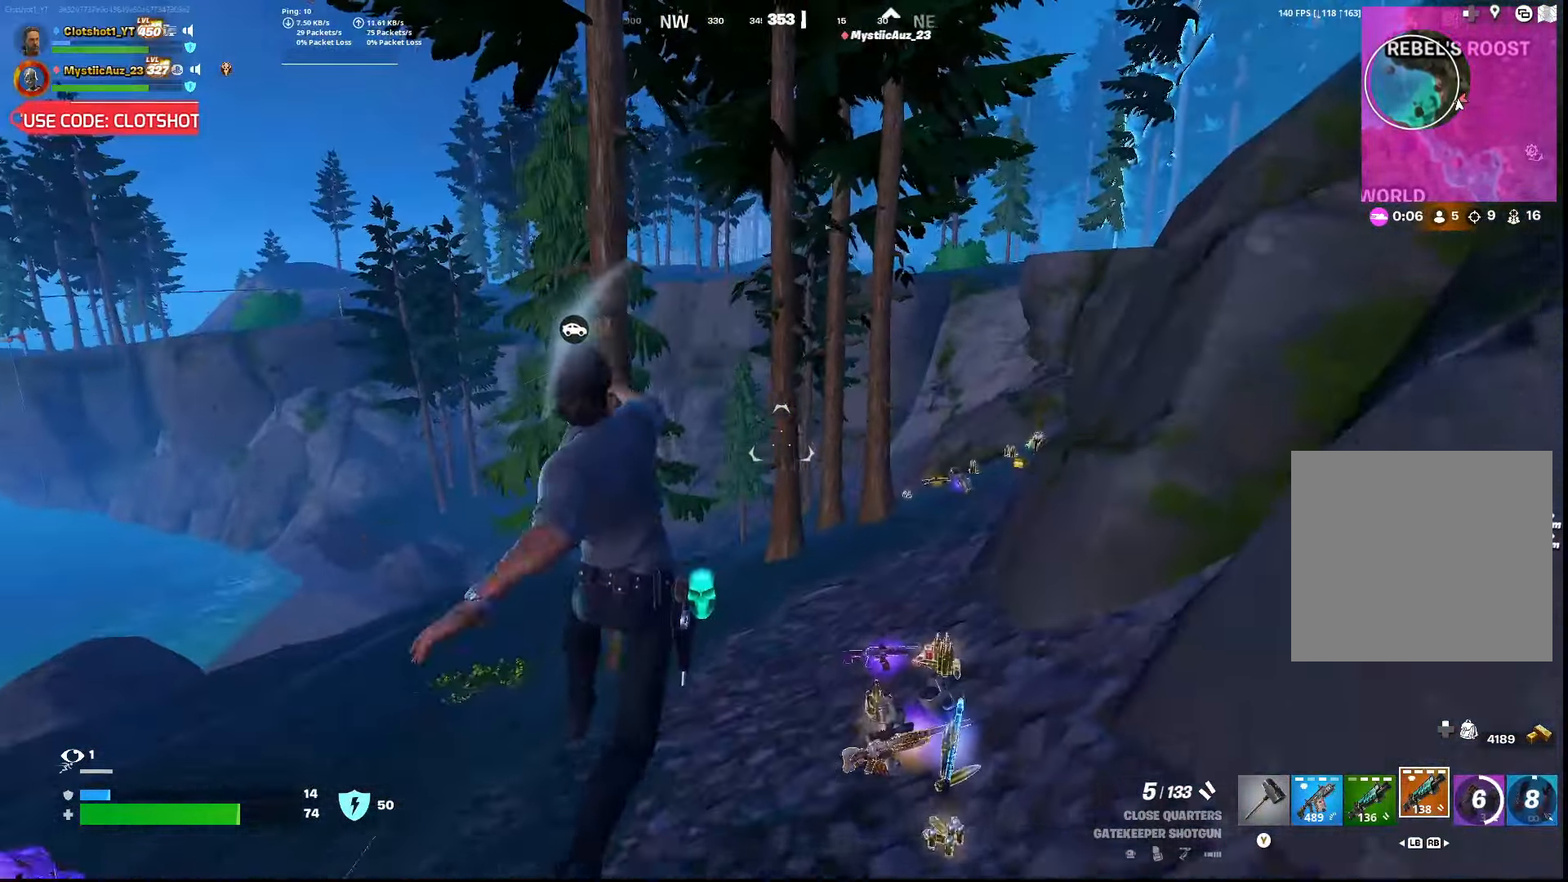
{"dt_ms": 500, "buttons": [], "left_stick": "center", "right_stick": "left", "button_events": [[267, "R3", "down"], [383, "R3", "up"]]}
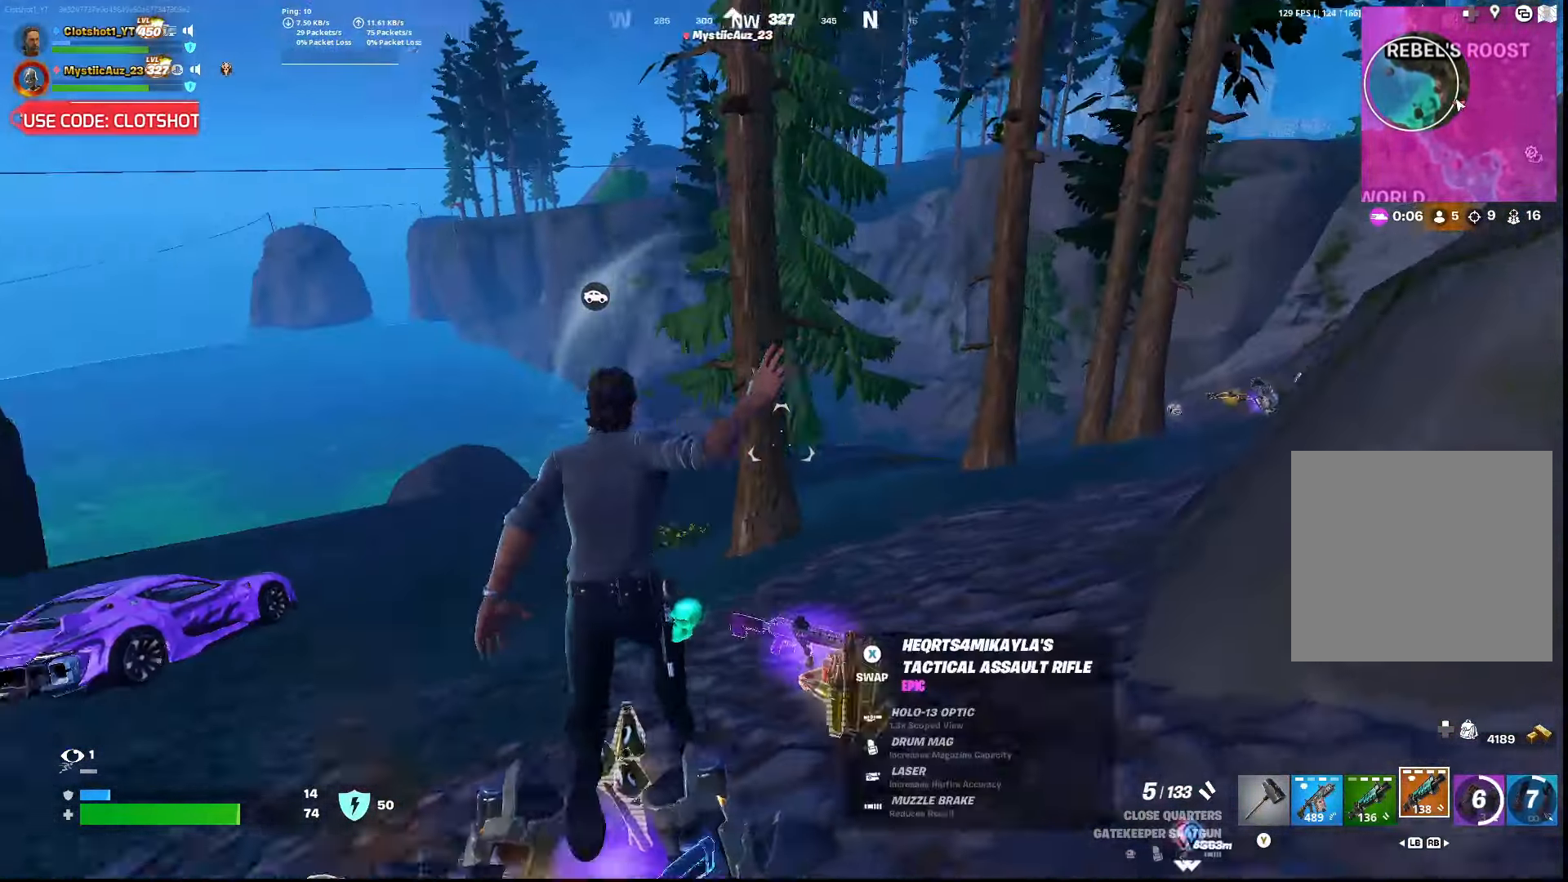
{"dt_ms": 500, "buttons": [], "left_stick": "down", "right_stick": "center", "button_events": [[233, "DPAD_UP", "down"], [333, "DPAD_UP", "up"], [417, "DPAD_RIGHT", "down"], [500, "DPAD_RIGHT", "up"]]}
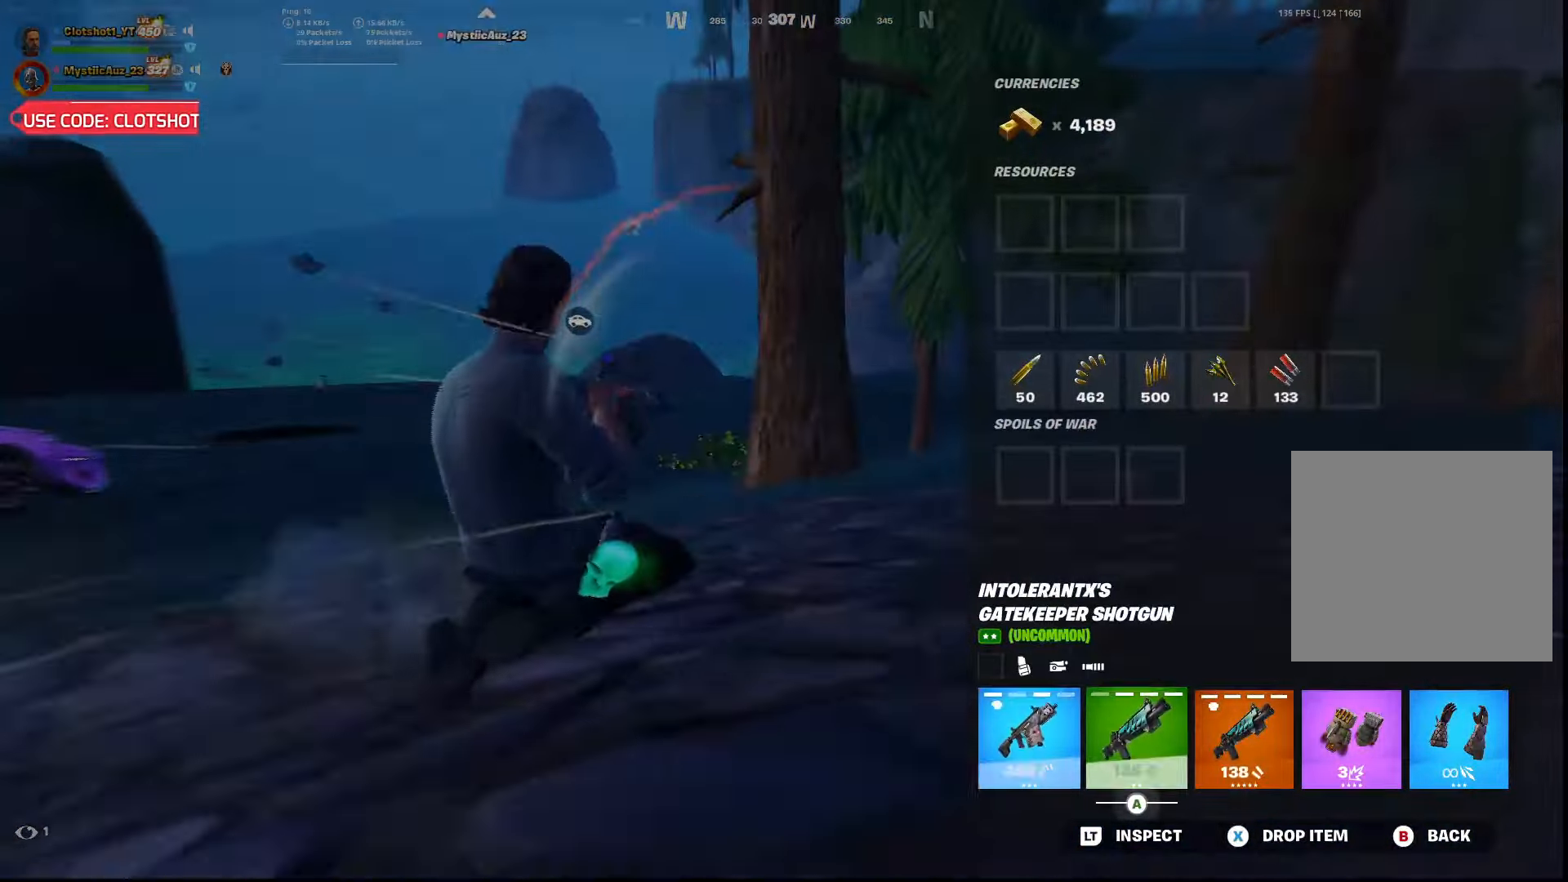
{"dt_ms": 1000, "buttons": ["L3"], "left_stick": "center", "right_stick": "center"}
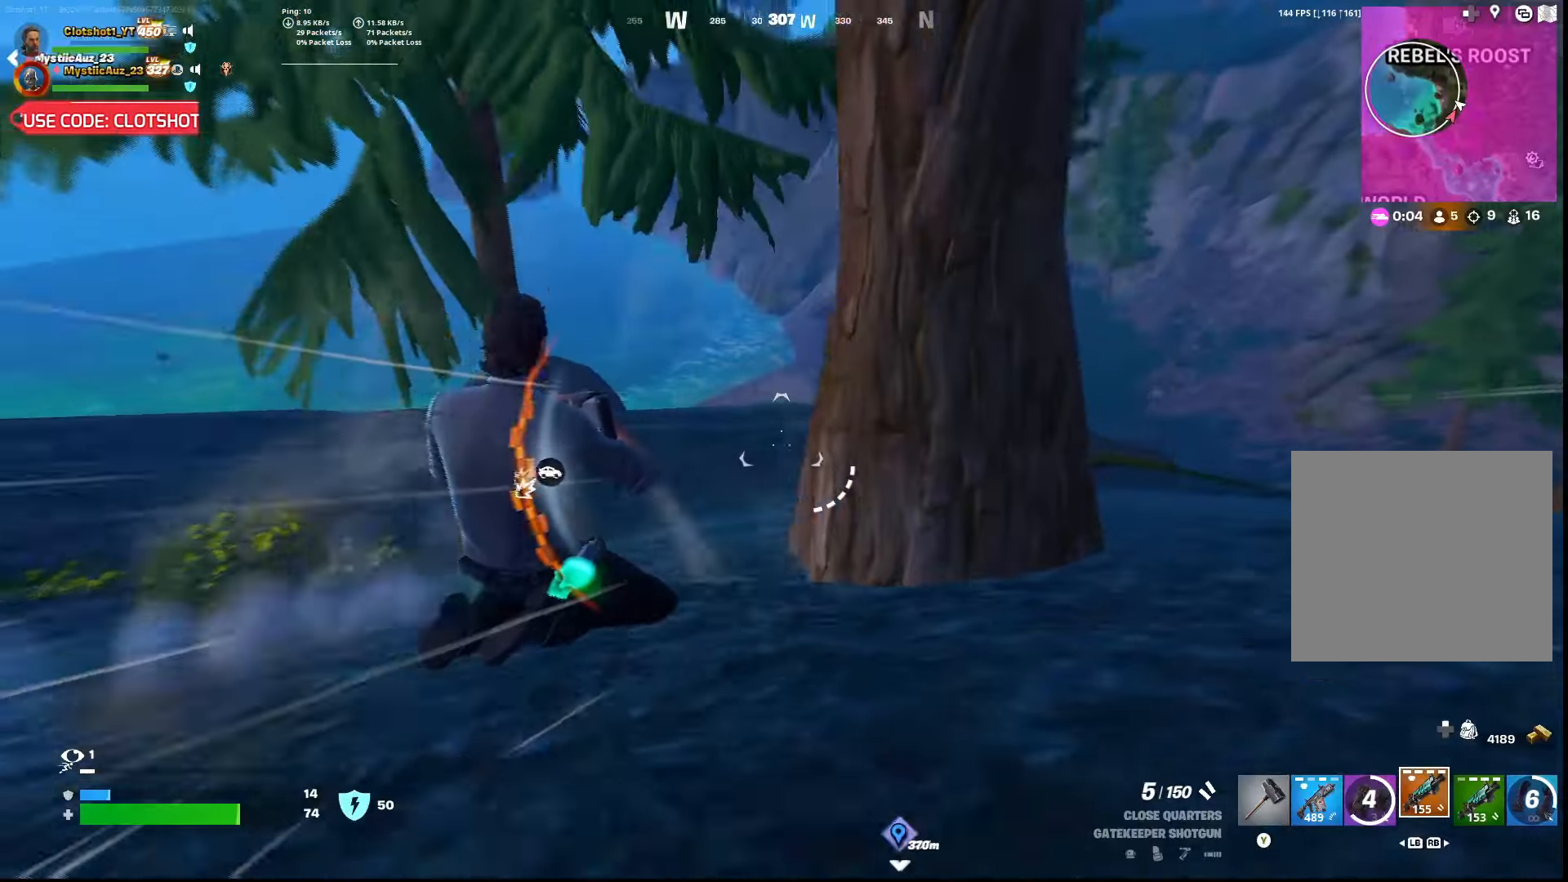
{"dt_ms": 500, "buttons": [], "left_stick": "center", "right_stick": "center", "button_events": [[150, "L3", "up"]]}